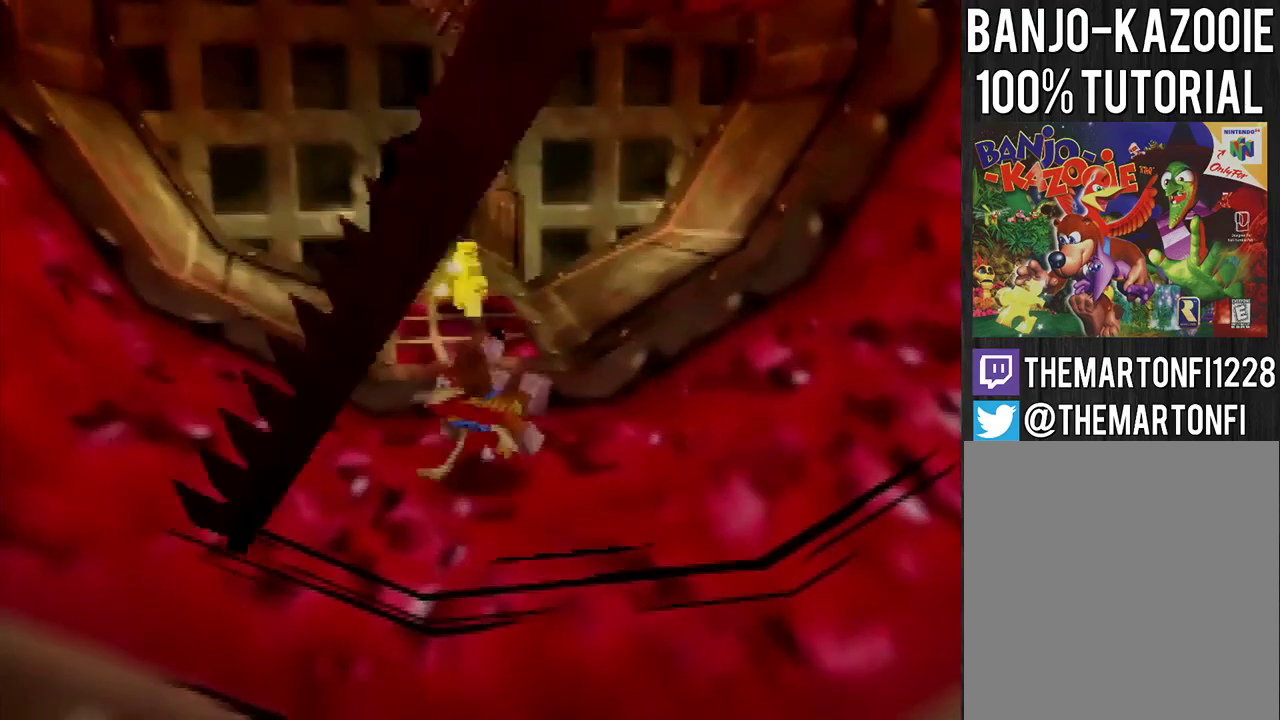
Gameplay with a controller (Nintendo layout); each line is a JSON object with the inputs held at the frame after it. "events" lists button and stick changes between this image and that frame as [ms after this image, input, new state], when the widget could be followed in between. Not read: L3 R3.
{"buttons": [], "left_stick": "center", "events": []}
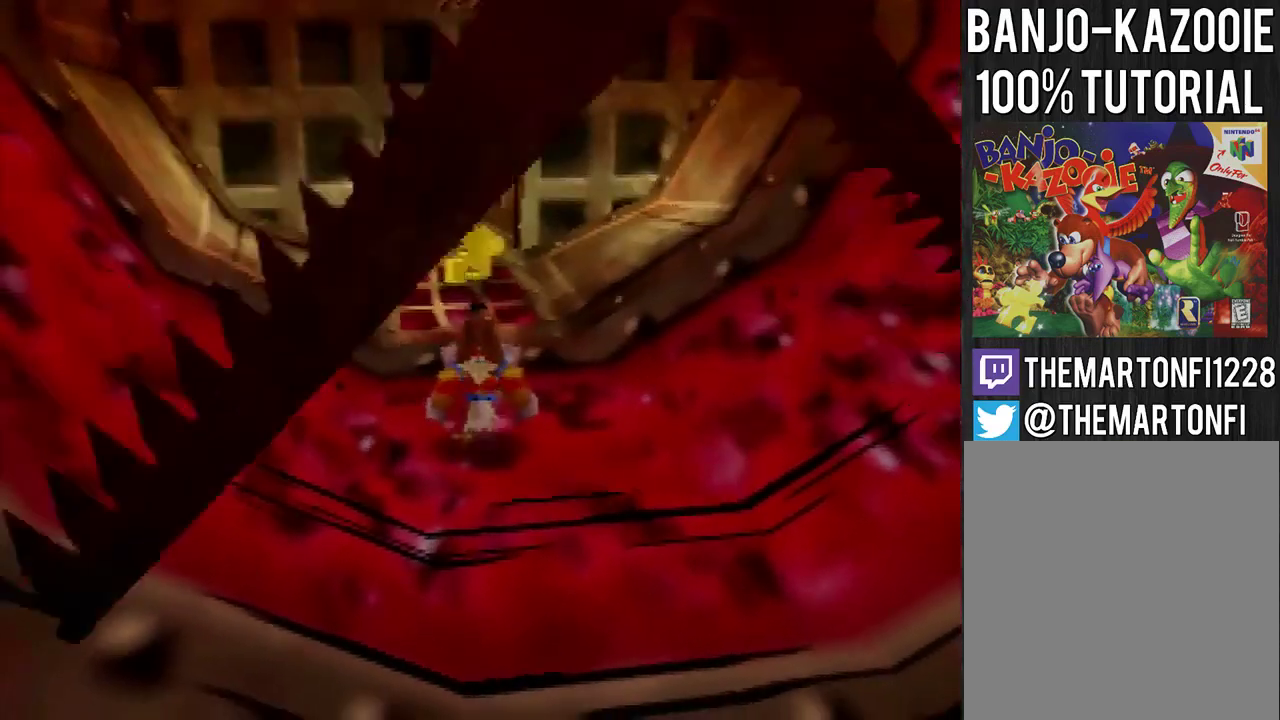
{"buttons": [], "left_stick": "center", "events": []}
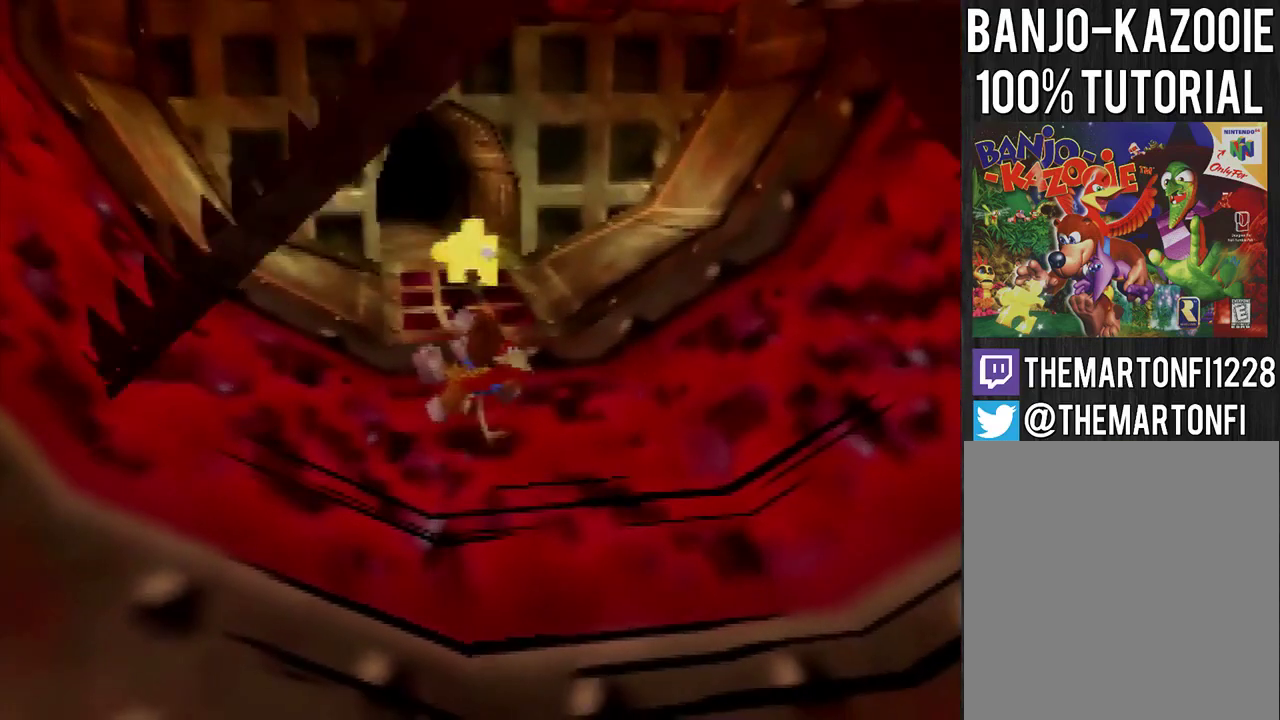
{"buttons": [], "left_stick": "center", "events": []}
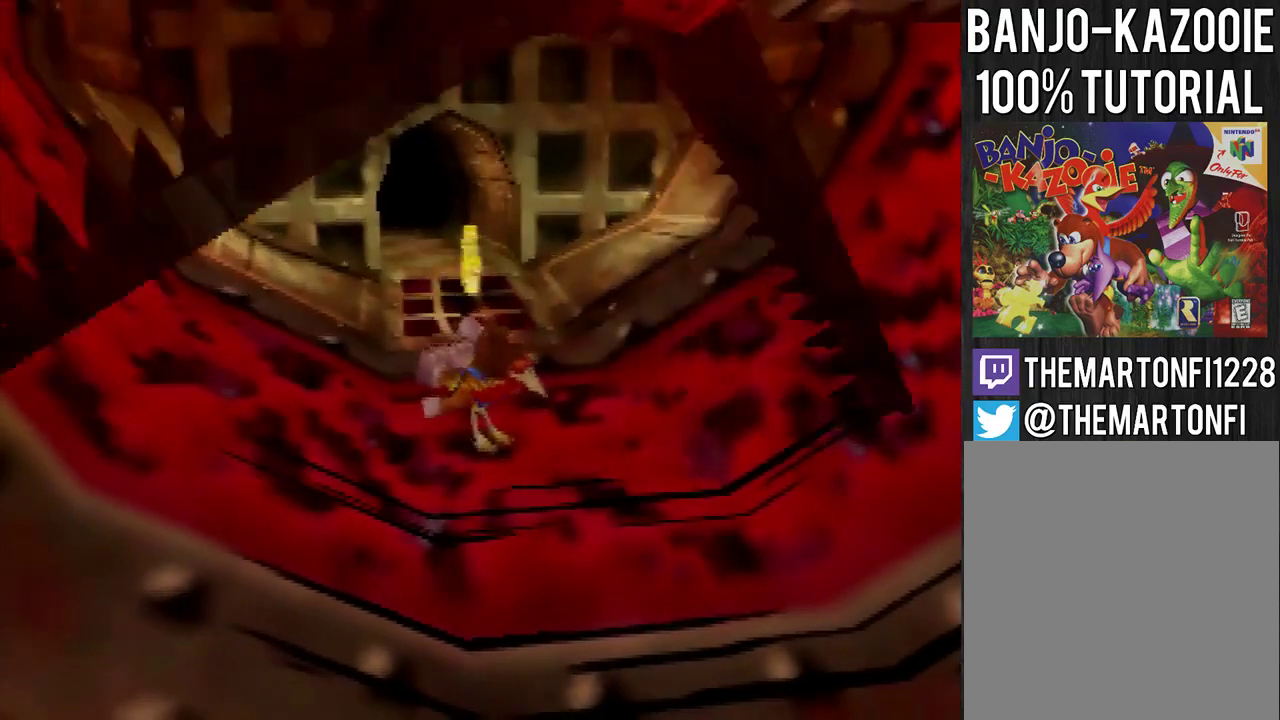
{"buttons": [], "left_stick": "center", "events": []}
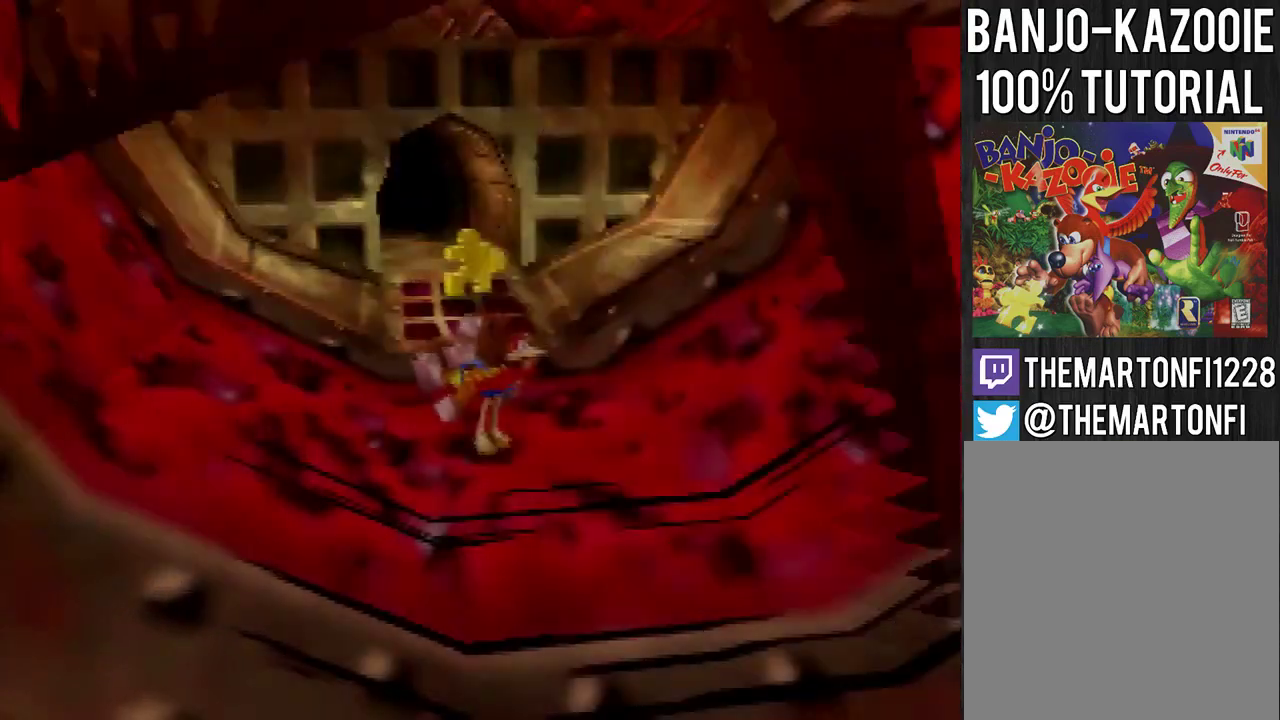
{"buttons": [], "left_stick": "down", "events": [[300, "left_stick", "down"]]}
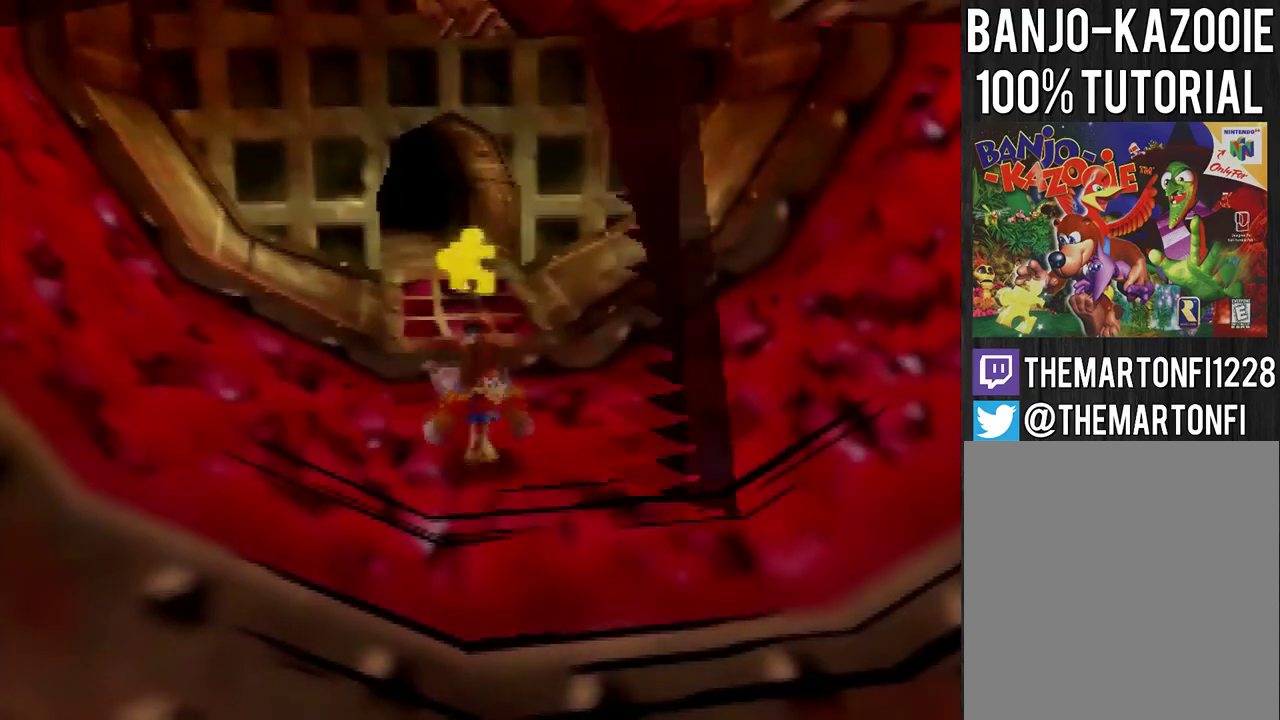
{"buttons": [], "left_stick": "up-left", "events": [[66, "left_stick", "down-right"], [267, "left_stick", "down"], [333, "left_stick", "down-left"], [433, "left_stick", "left"], [500, "left_stick", "up-left"]]}
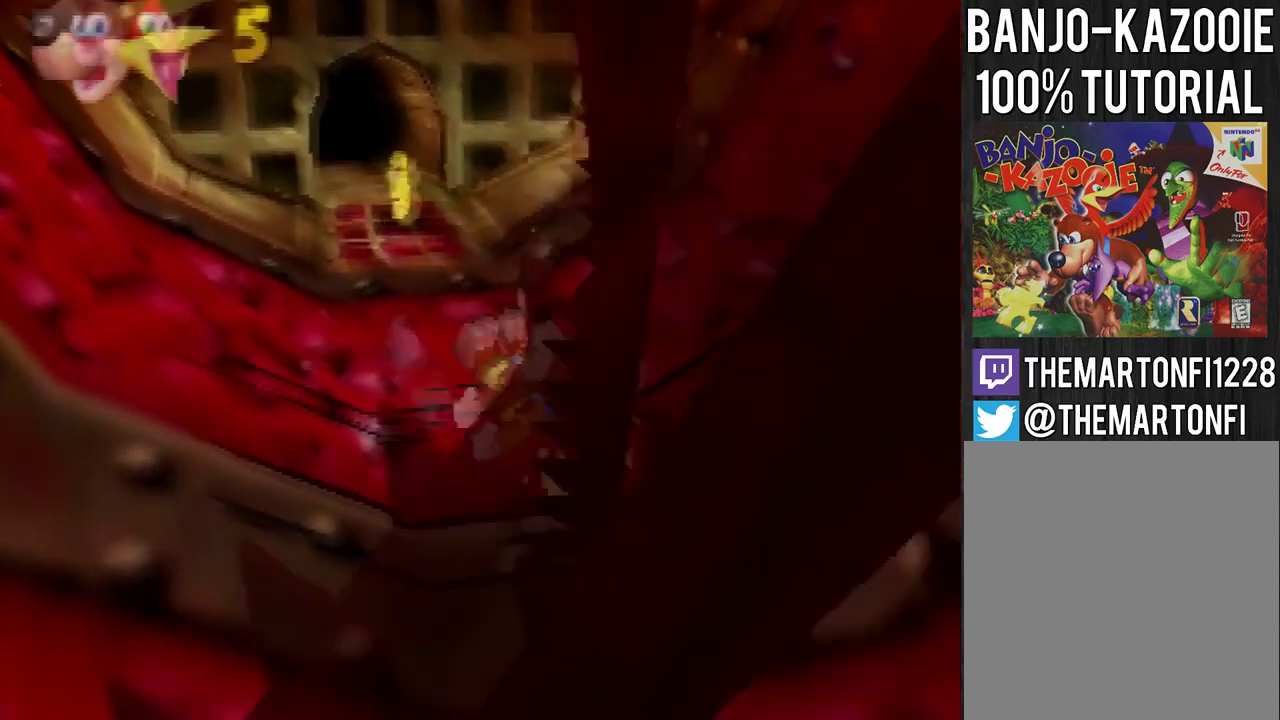
{"buttons": [], "left_stick": "center", "events": [[134, "left_stick", "up"], [200, "left_stick", "up-right"], [334, "left_stick", "up"], [467, "left_stick", "center"]]}
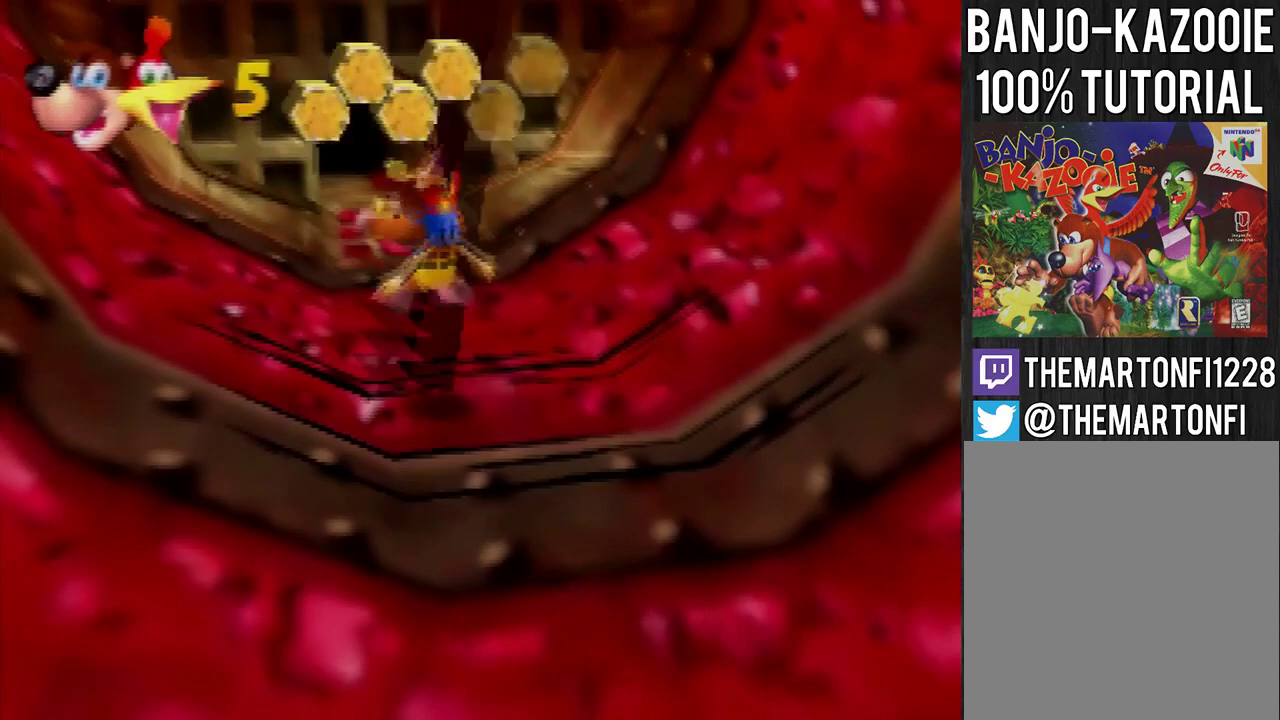
{"buttons": [], "left_stick": "up-right", "events": [[100, "left_stick", "down"], [300, "left_stick", "up-right"]]}
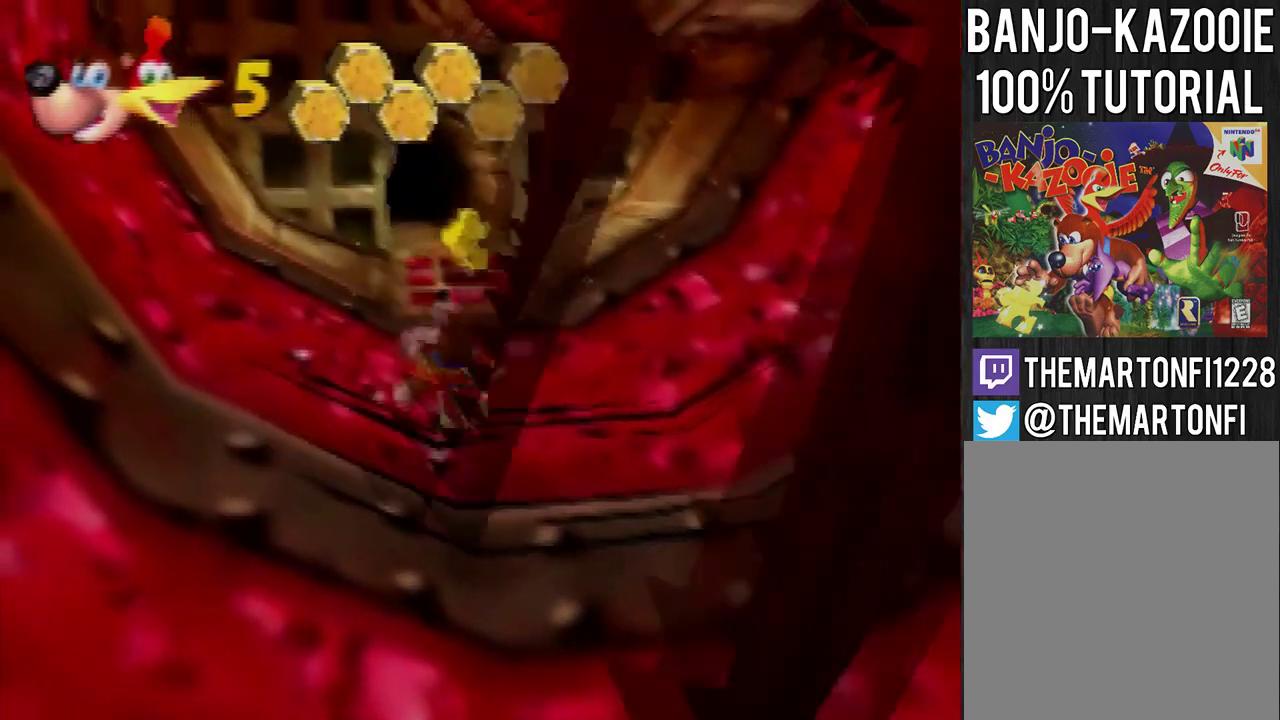
{"buttons": [], "left_stick": "down", "events": [[34, "left_stick", "up"], [267, "left_stick", "up-left"], [434, "left_stick", "down-left"], [501, "left_stick", "down"]]}
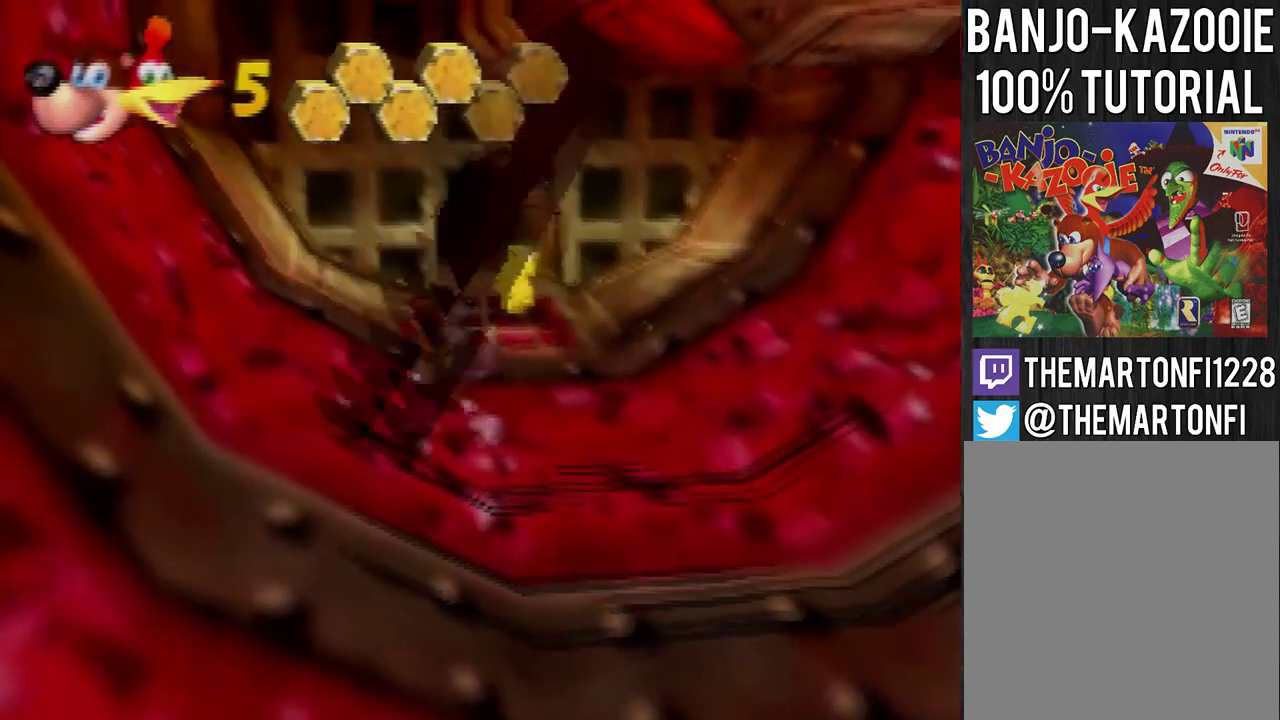
{"buttons": [], "left_stick": "down-right", "events": [[100, "left_stick", "down-right"]]}
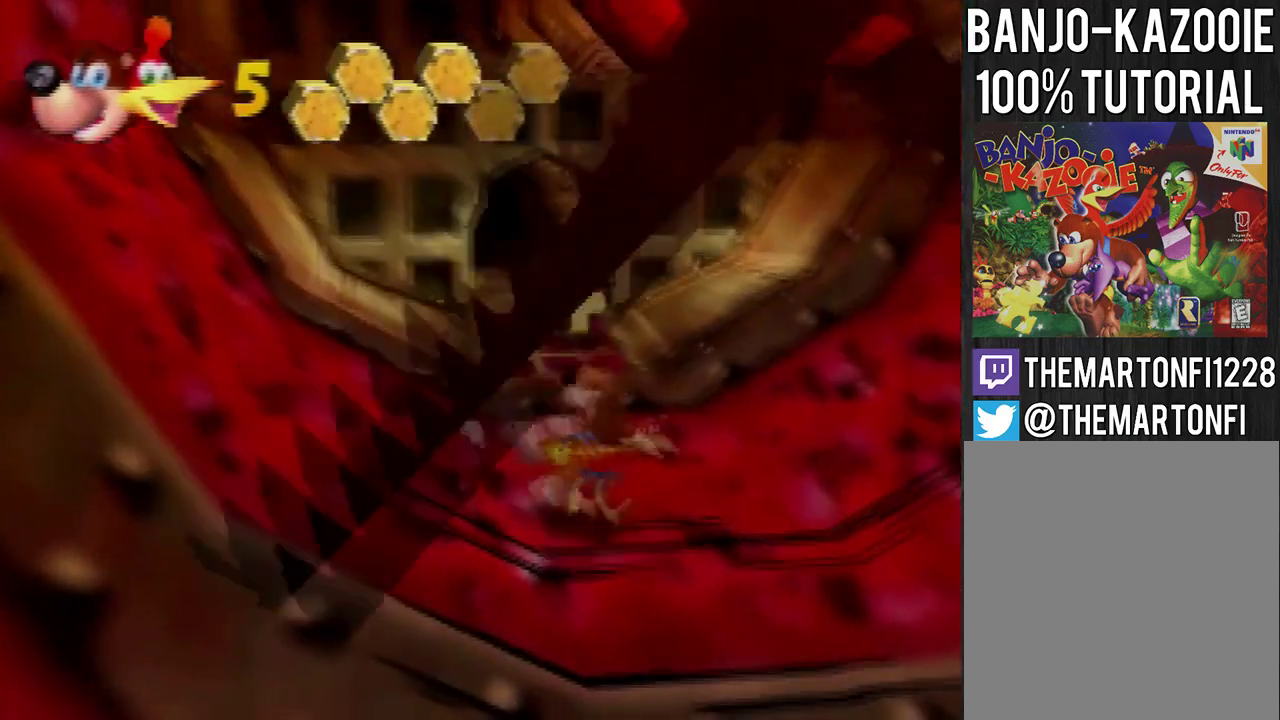
{"buttons": [], "left_stick": "up-left", "events": [[167, "left_stick", "down"], [234, "left_stick", "down-left"], [367, "left_stick", "up-left"]]}
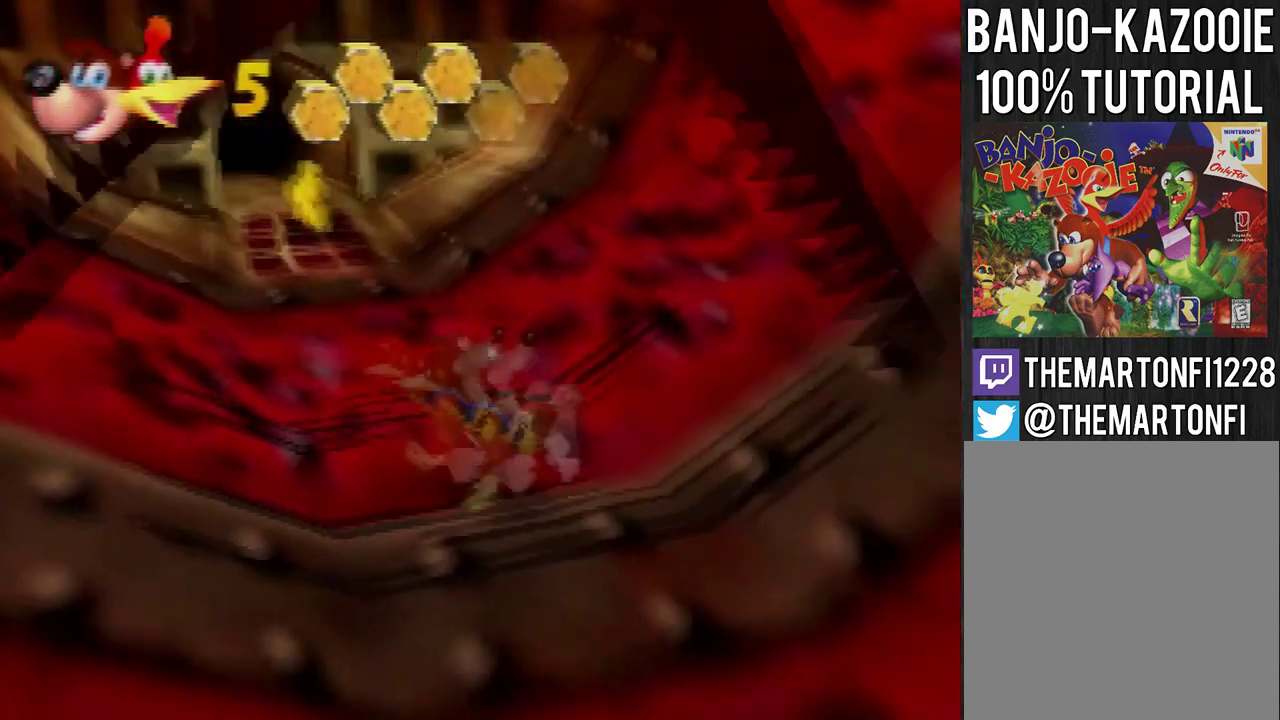
{"buttons": [], "left_stick": "center", "events": [[33, "left_stick", "center"]]}
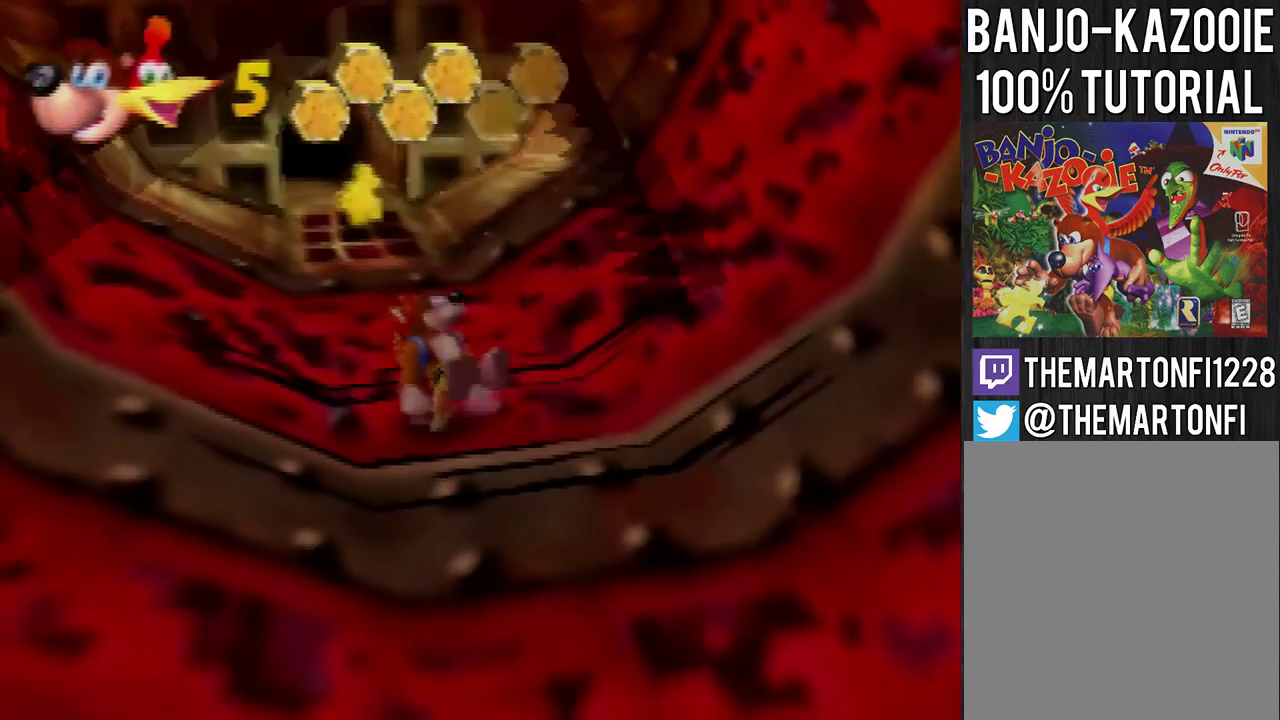
{"buttons": [], "left_stick": "center", "events": []}
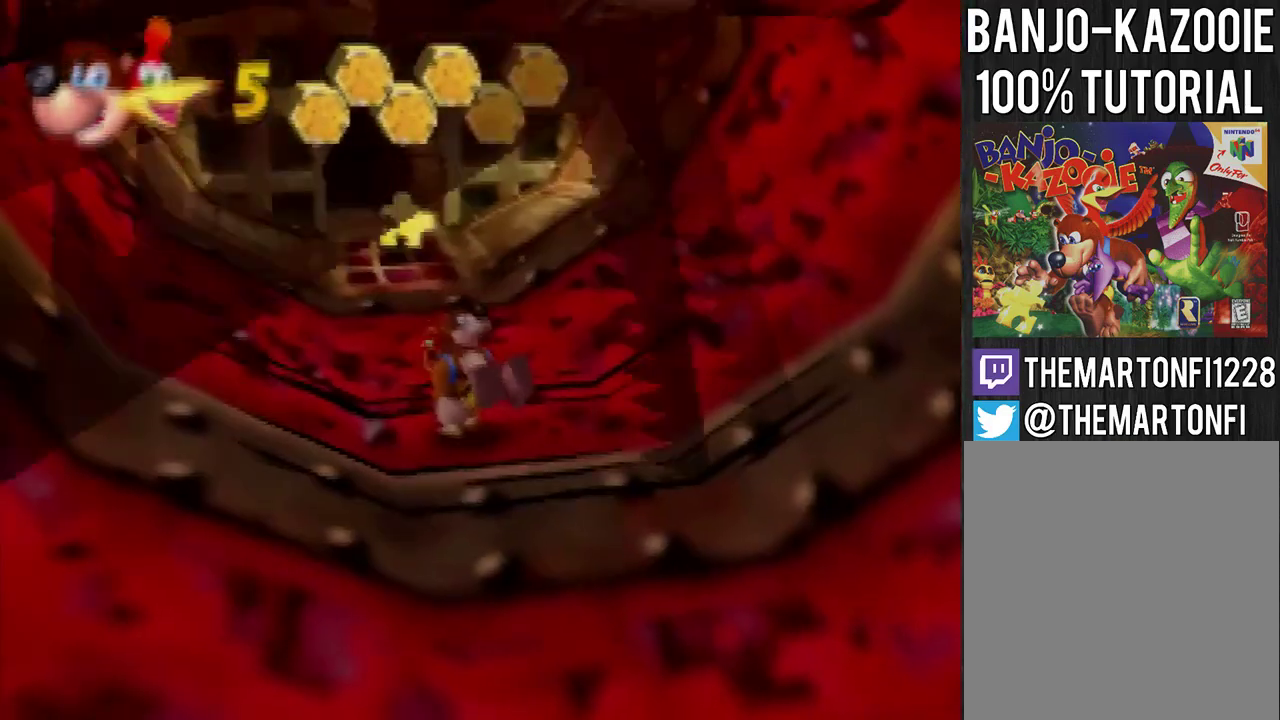
{"buttons": [], "left_stick": "up", "events": [[300, "left_stick", "up-left"], [433, "left_stick", "up"]]}
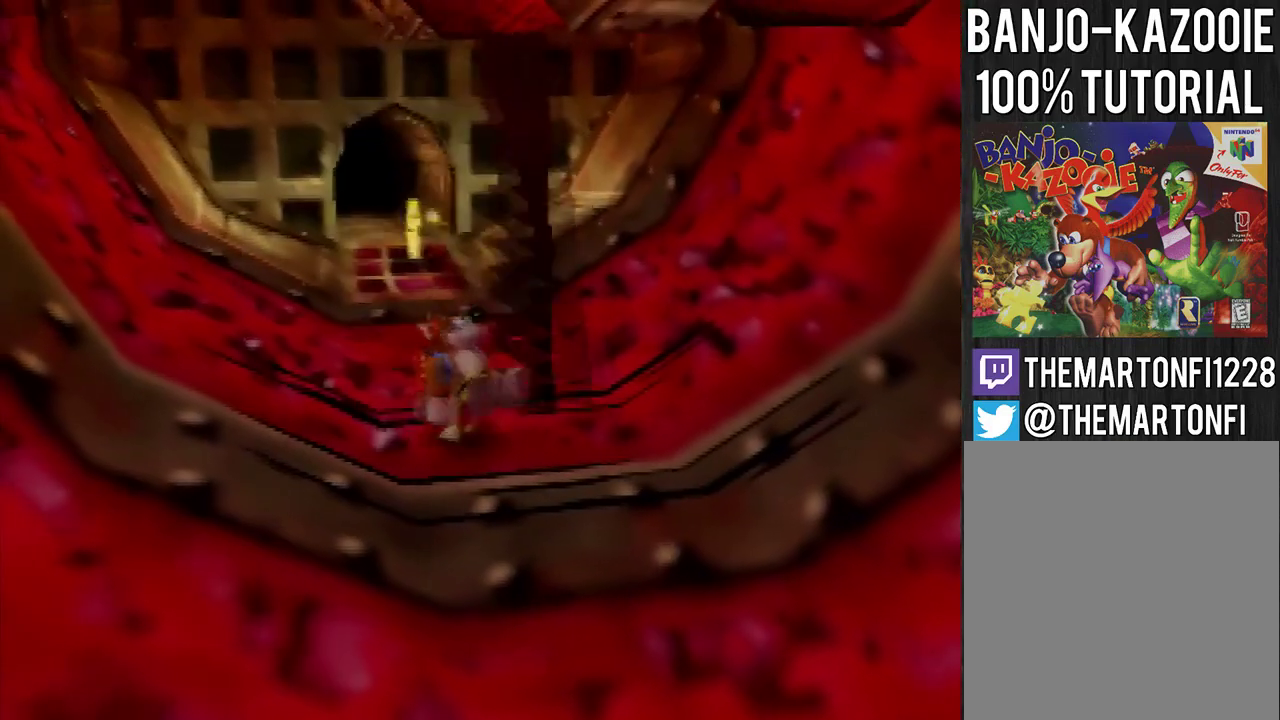
{"buttons": [], "left_stick": "up", "events": [[200, "A", "down"], [300, "A", "up"]]}
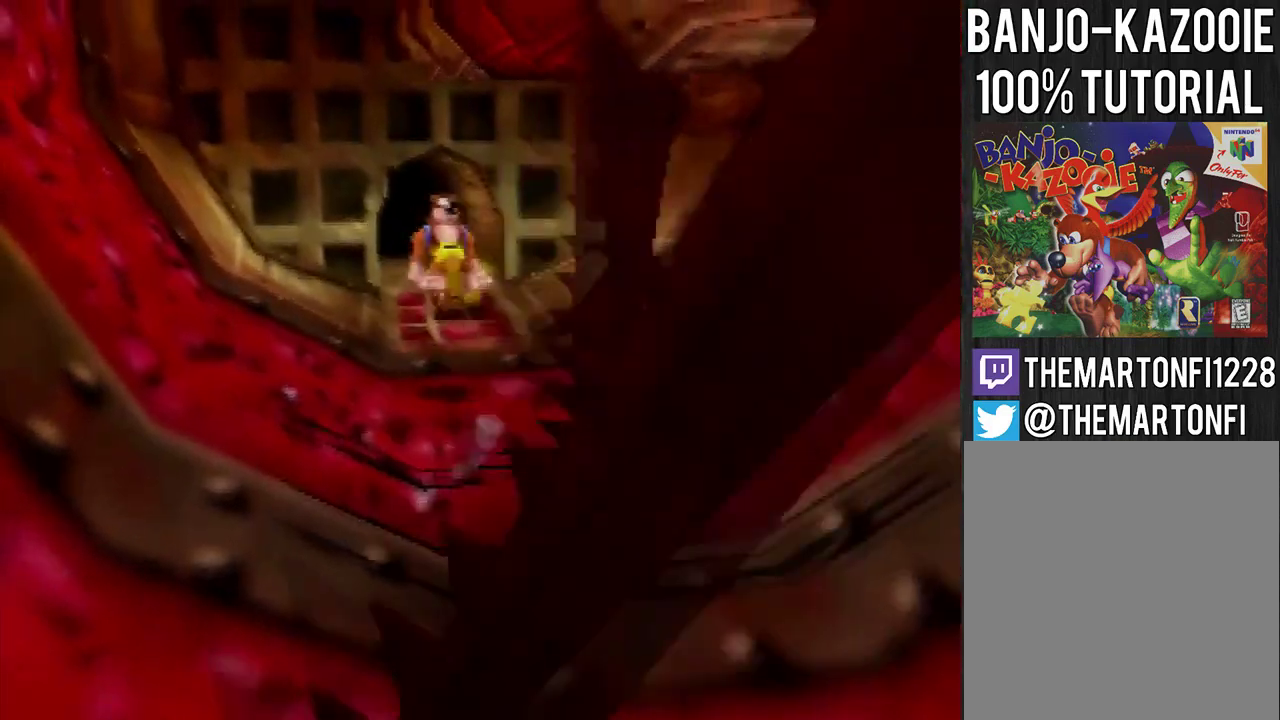
{"buttons": ["A", "B"], "left_stick": "up", "events": [[200, "B", "down"], [300, "B", "up"], [433, "A", "down"], [433, "B", "down"]]}
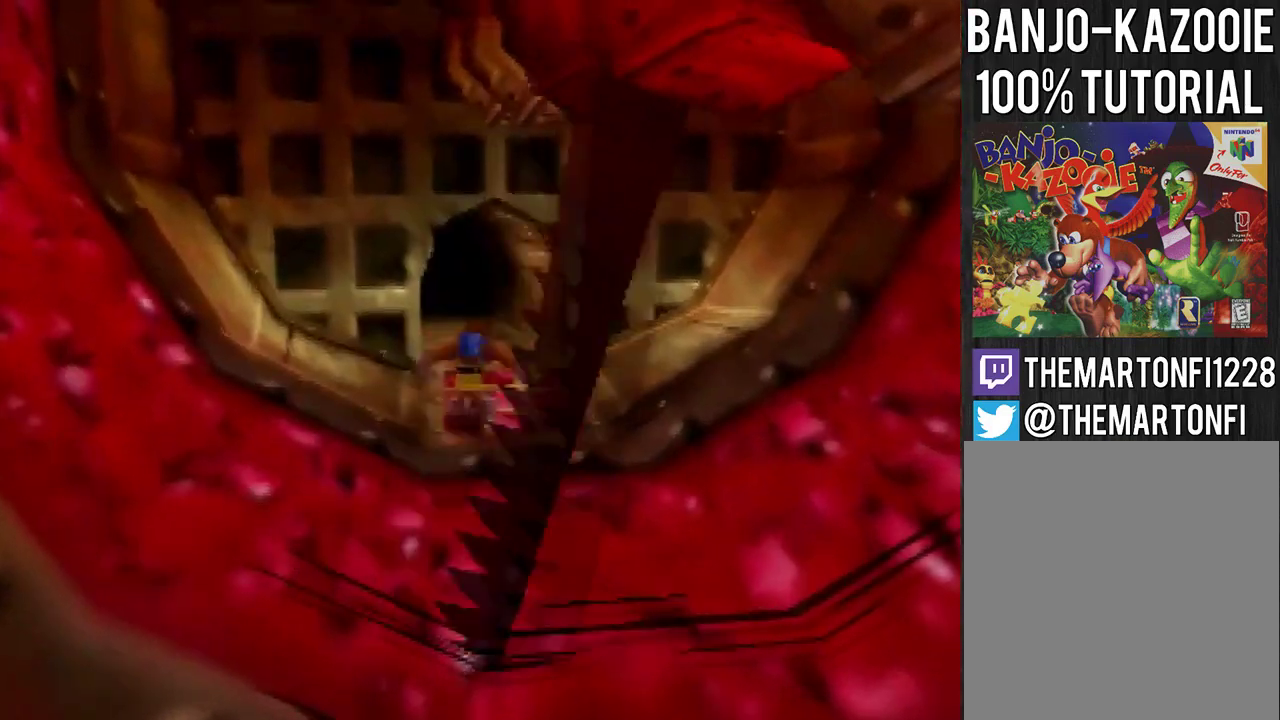
{"buttons": [], "left_stick": "center", "events": [[67, "A", "up"], [67, "B", "up"], [67, "left_stick", "center"]]}
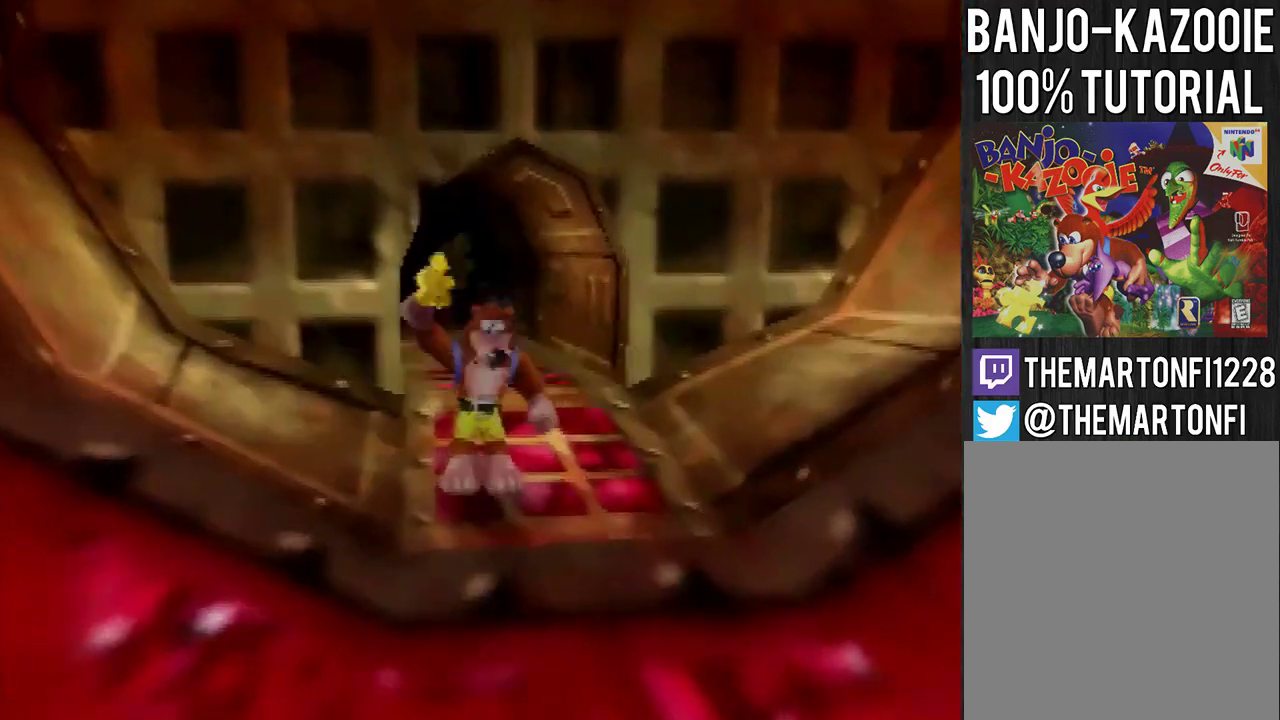
{"buttons": [], "left_stick": "center", "events": []}
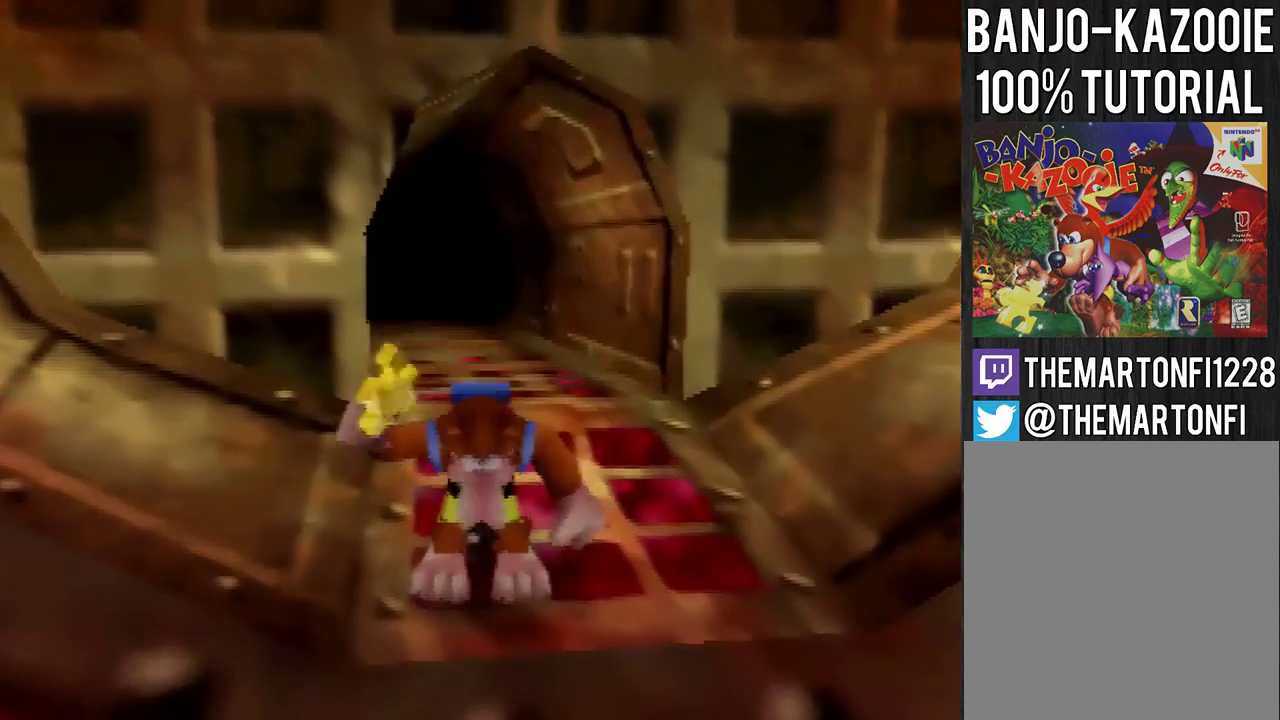
{"buttons": [], "left_stick": "center", "events": [[234, "A", "down"], [234, "B", "down"], [300, "B", "up"], [334, "A", "up"], [401, "A", "down"], [401, "B", "down"], [501, "A", "up"], [501, "B", "up"]]}
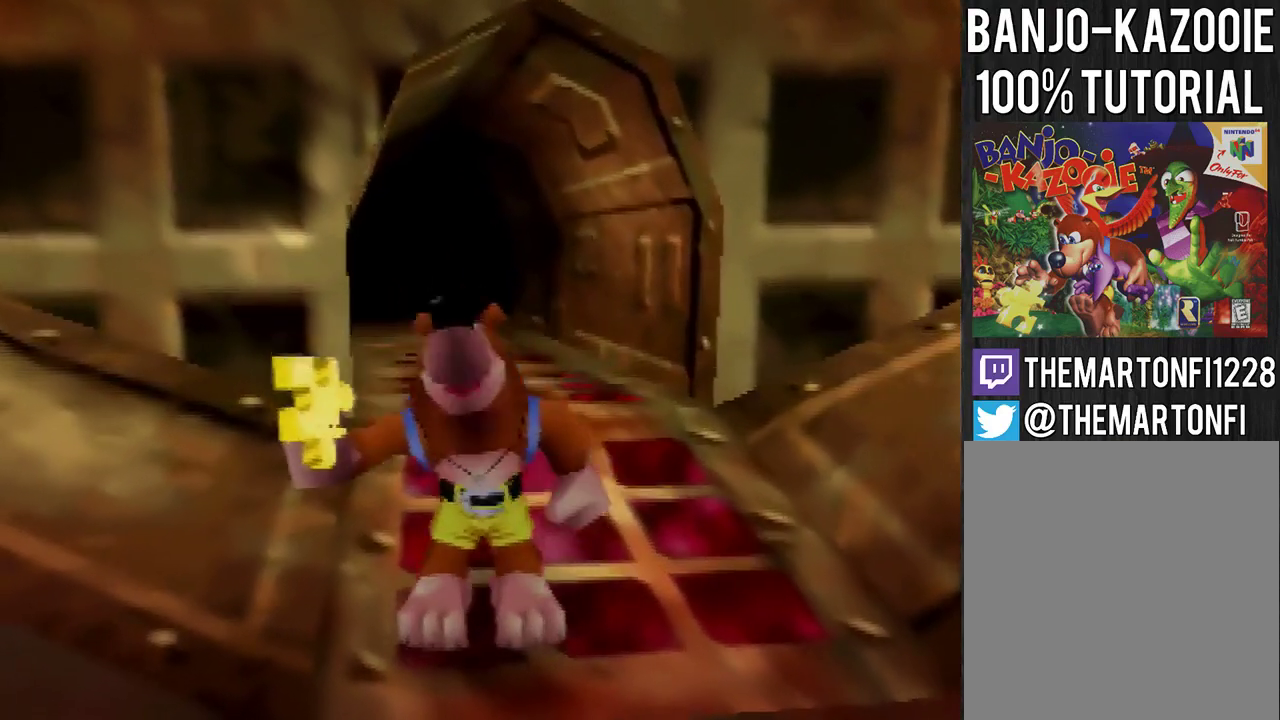
{"buttons": [], "left_stick": "up", "events": [[167, "A", "down"], [200, "B", "down"], [267, "A", "up"], [267, "B", "up"], [400, "A", "down"], [433, "B", "down"], [433, "left_stick", "up"], [500, "A", "up"], [500, "B", "up"]]}
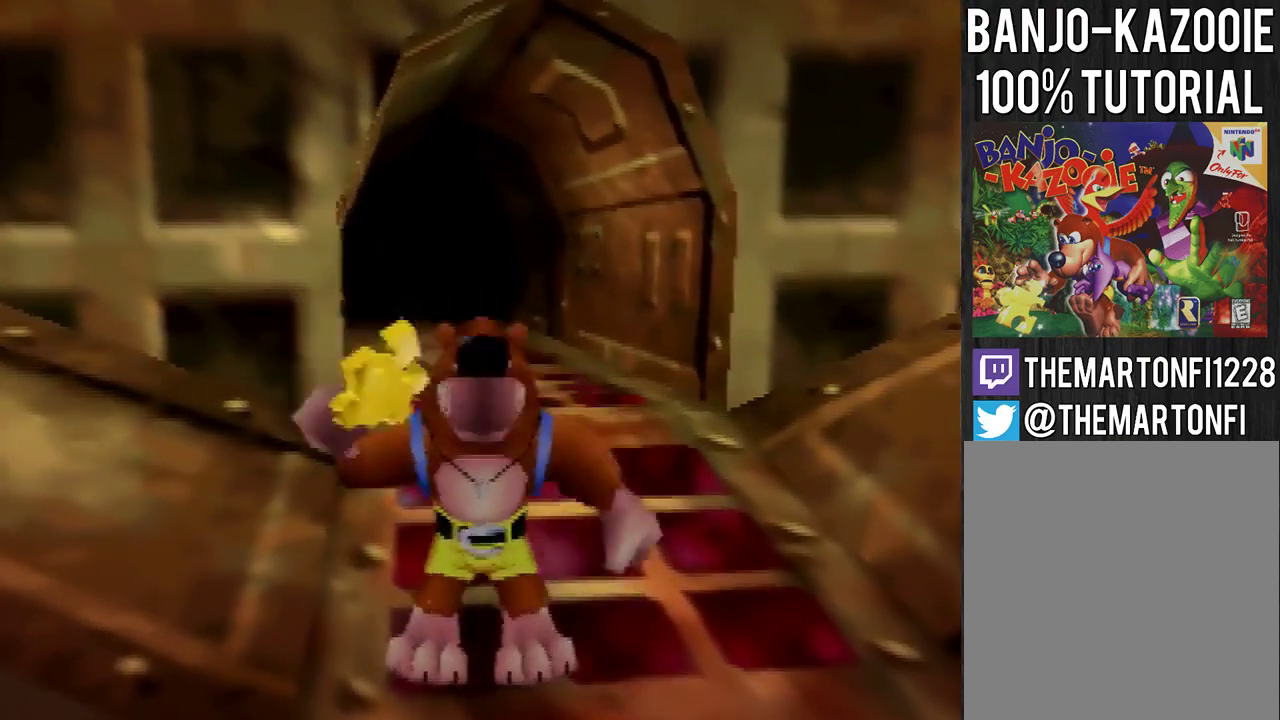
{"buttons": [], "left_stick": "up", "events": [[67, "A", "down"], [134, "A", "up"]]}
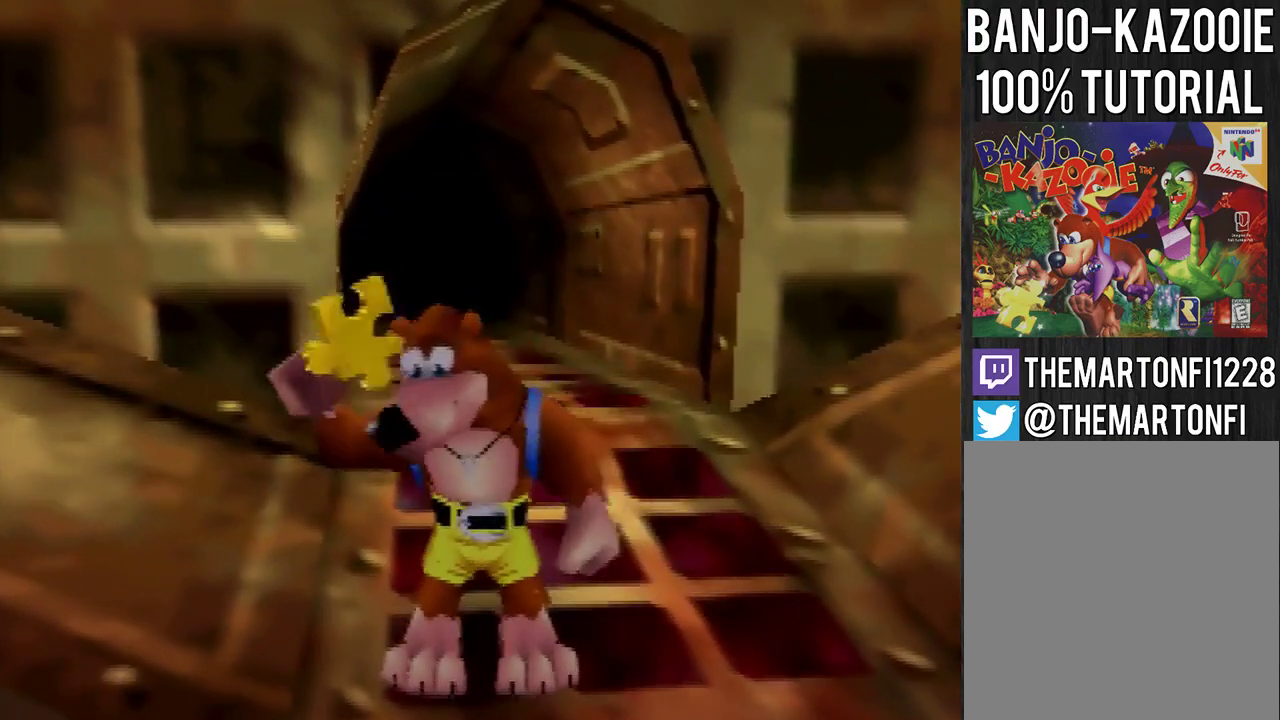
{"buttons": [], "left_stick": "up", "events": []}
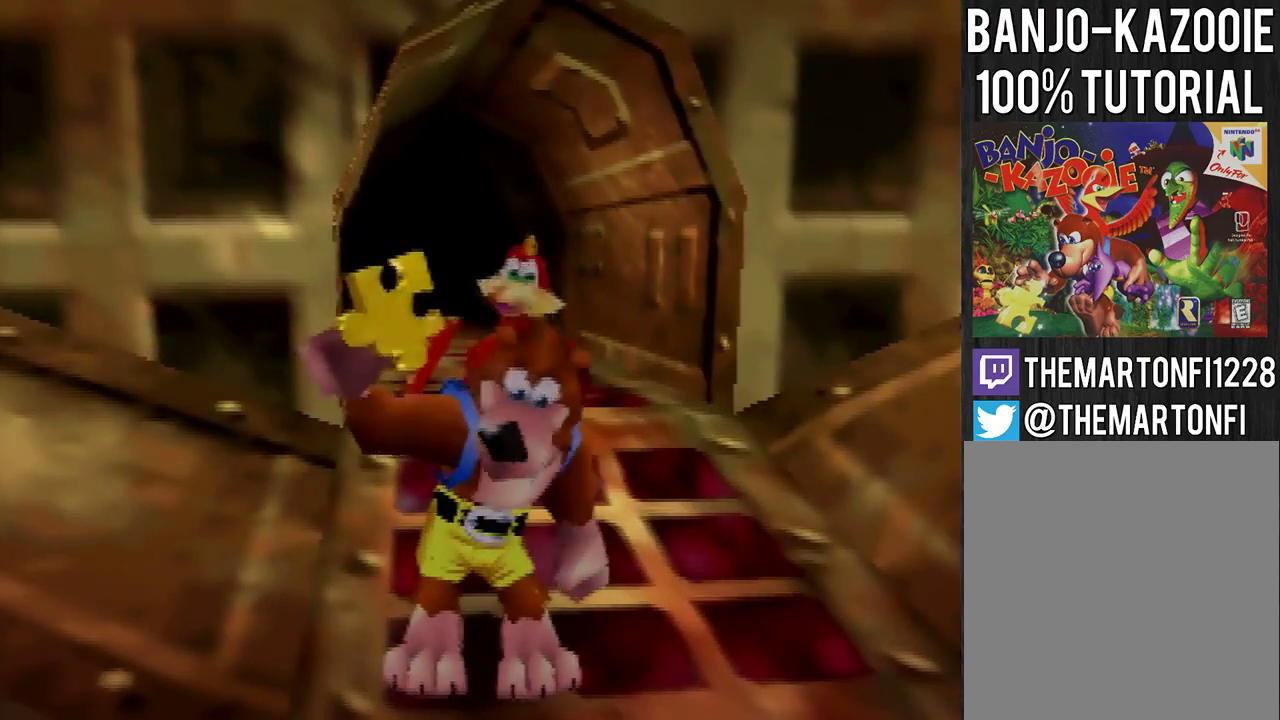
{"buttons": [], "left_stick": "up", "events": []}
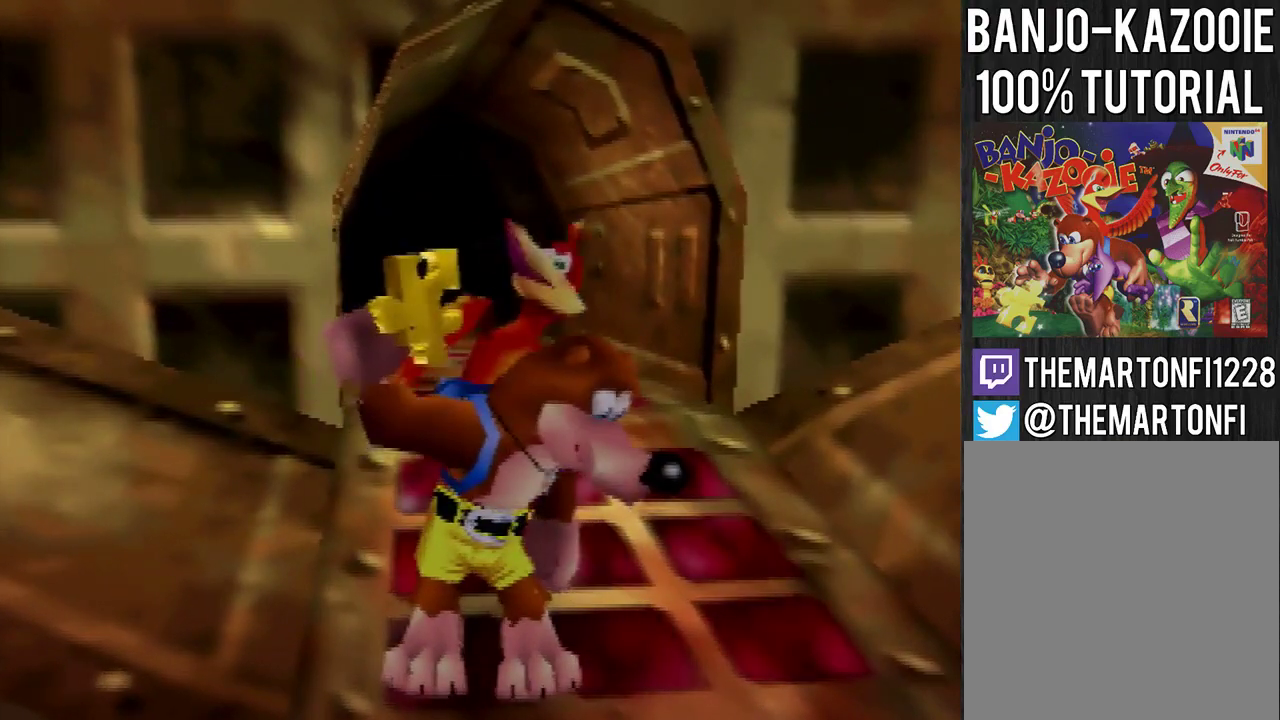
{"buttons": [], "left_stick": "up", "events": []}
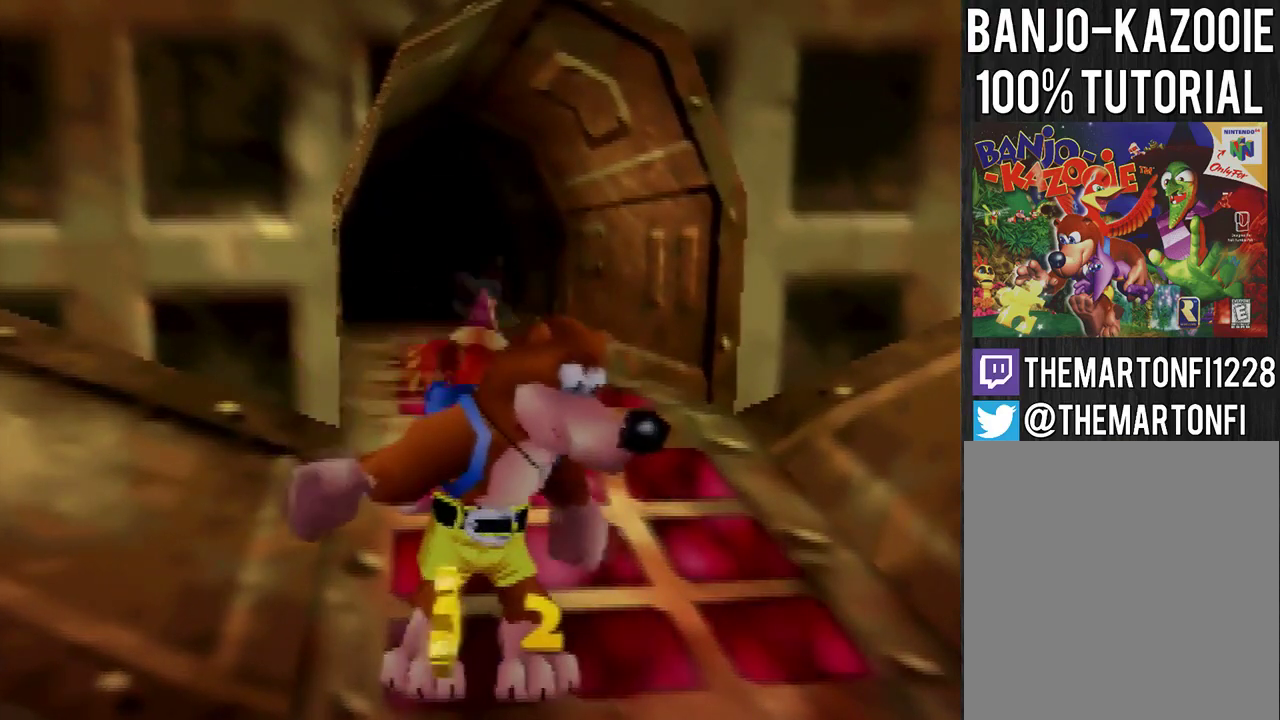
{"buttons": [], "left_stick": "up", "events": [[401, "B", "down"], [501, "B", "up"]]}
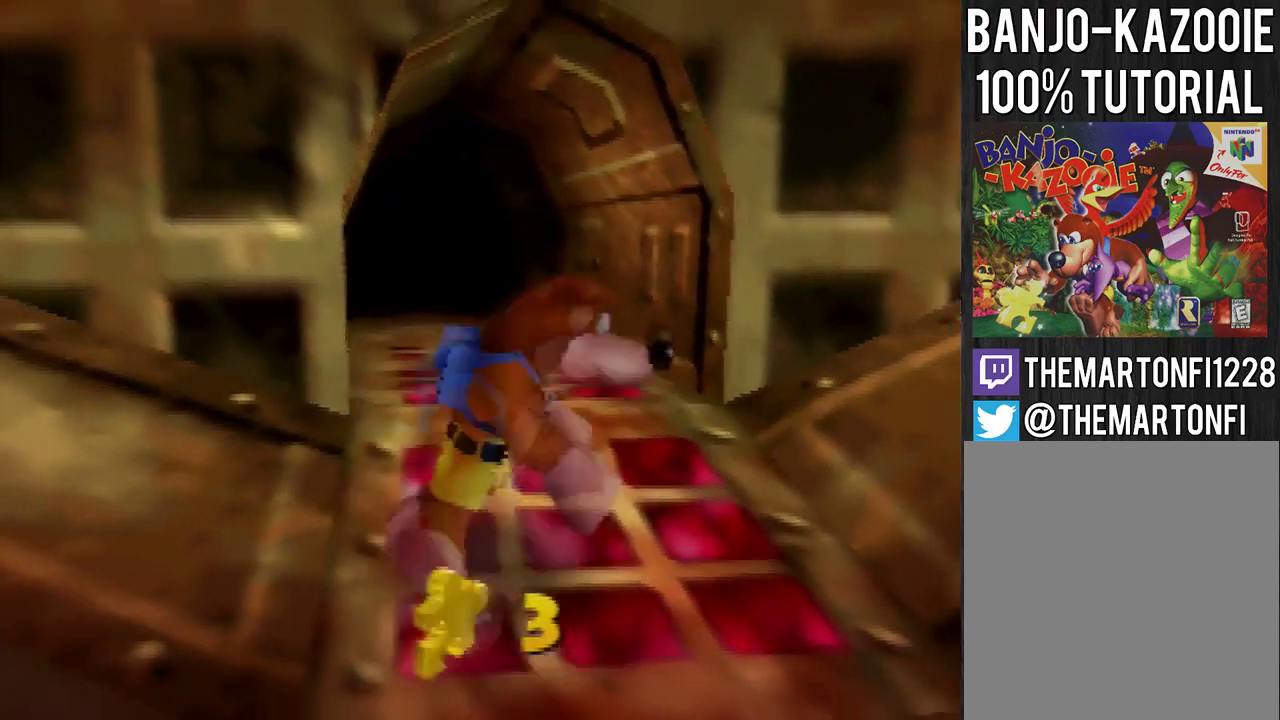
{"buttons": [], "left_stick": "up", "events": [[166, "A", "down"], [267, "A", "up"]]}
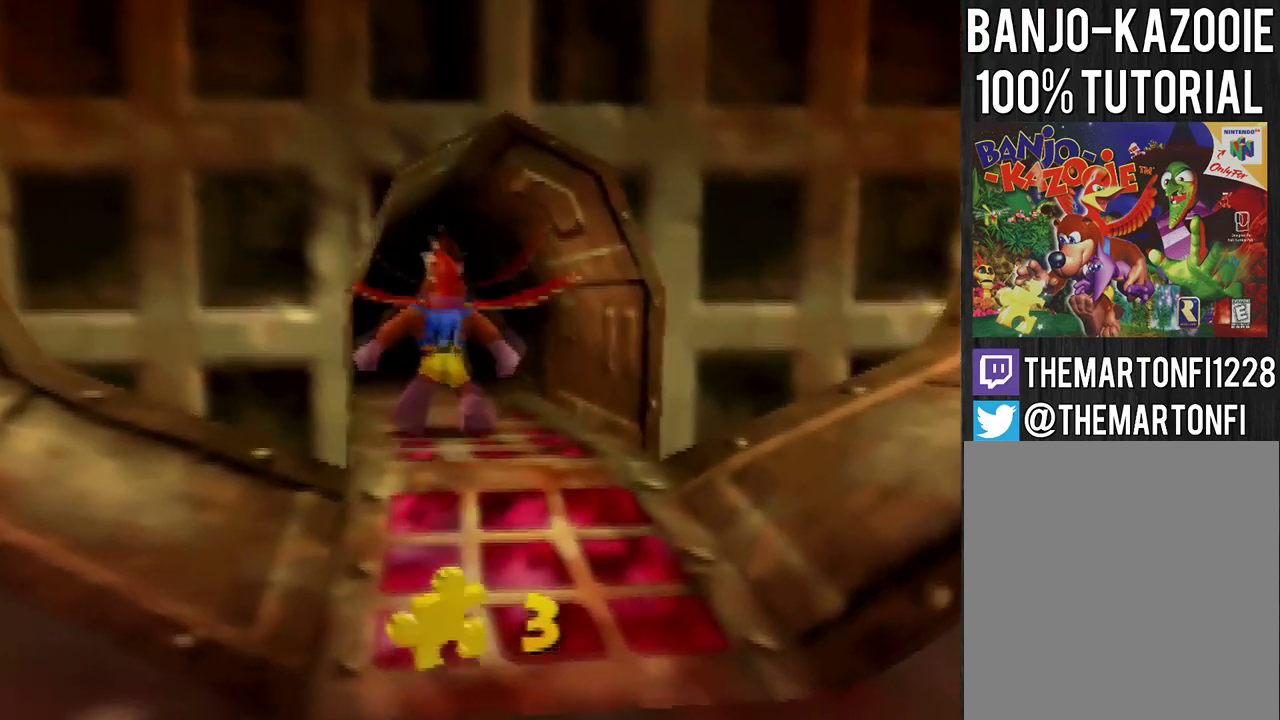
{"buttons": [], "left_stick": "up", "events": [[67, "B", "down"], [267, "B", "up"]]}
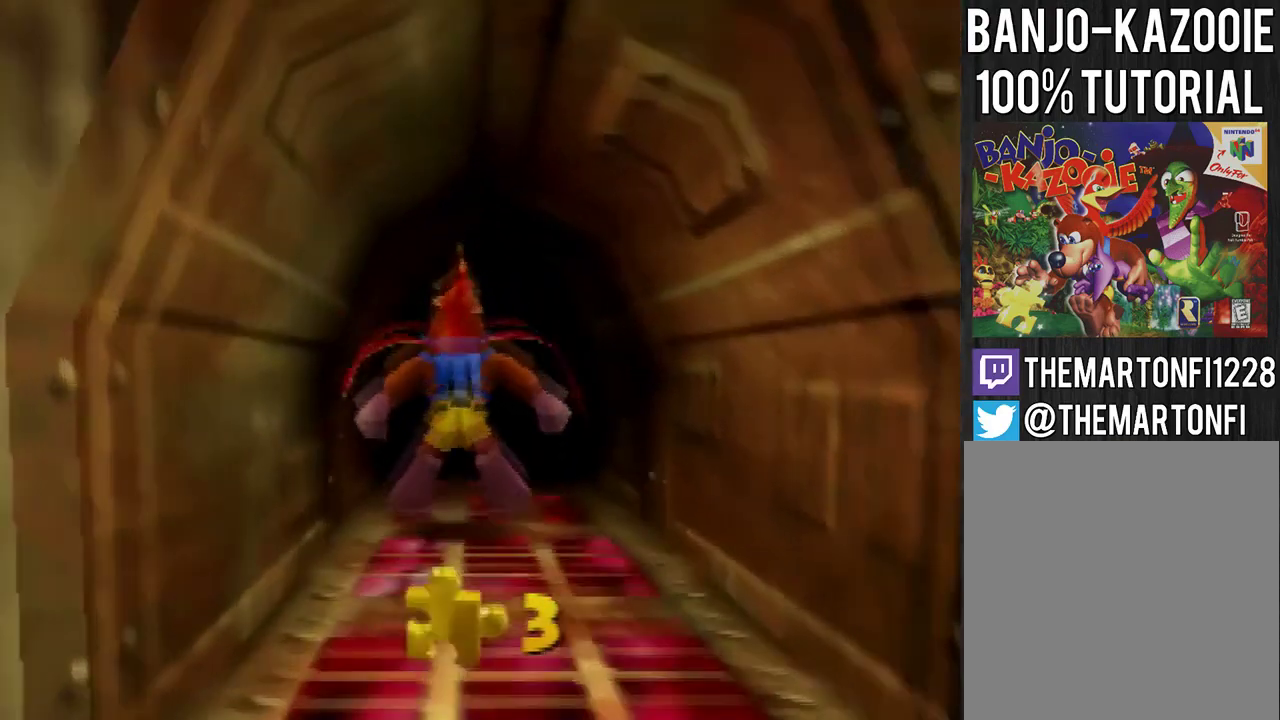
{"buttons": [], "left_stick": "up", "events": [[133, "B", "down"], [200, "B", "up"], [267, "A", "down"], [433, "A", "up"]]}
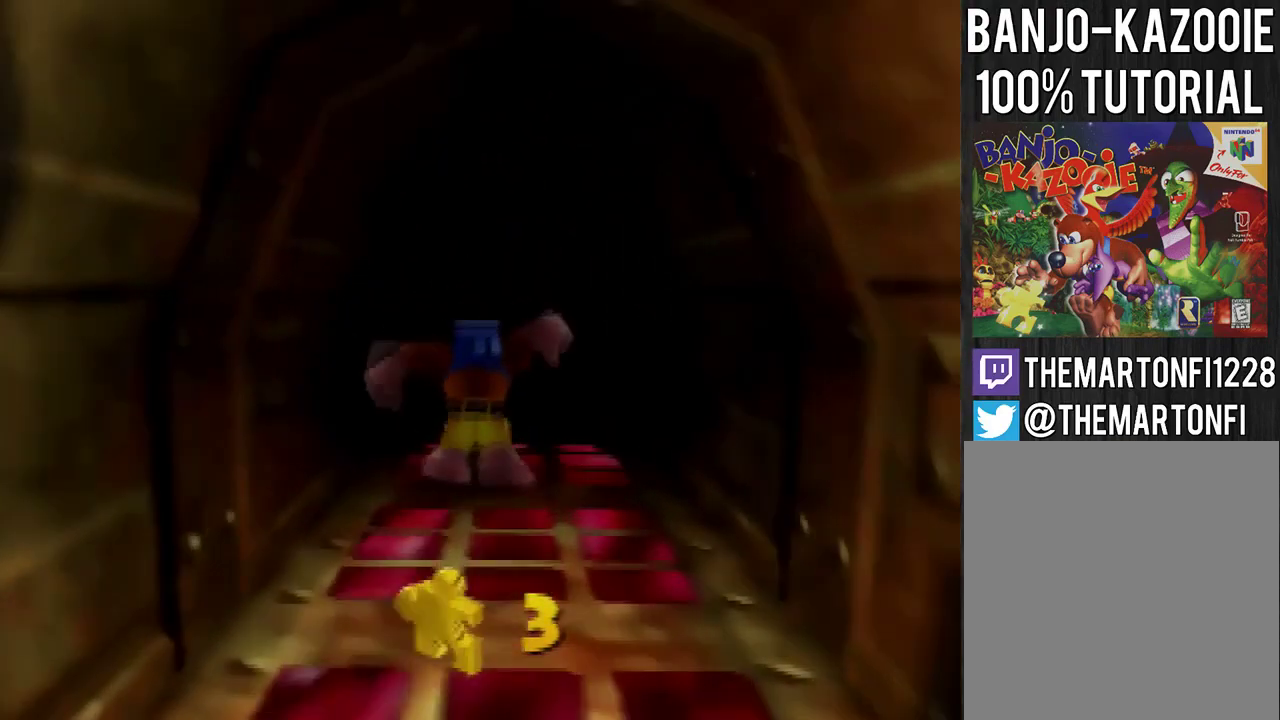
{"buttons": [], "left_stick": "center", "events": [[100, "left_stick", "center"], [134, "A", "down"], [234, "A", "up"]]}